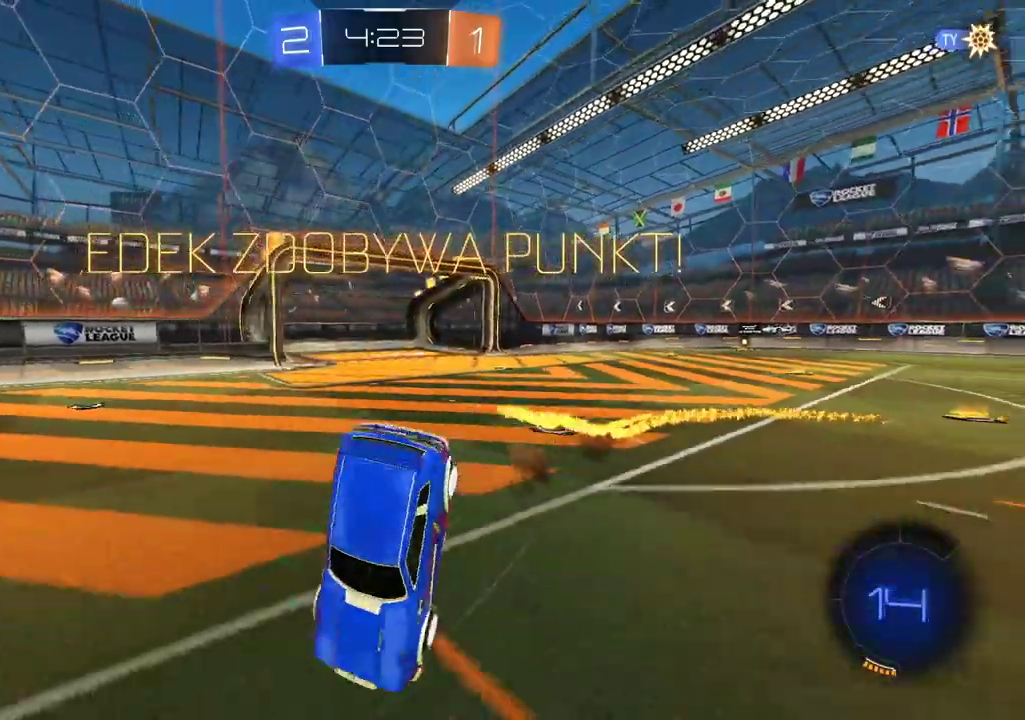
Gameplay with a controller (PlayStation layout); each line is a JSON object with the inputs held at the frame after it. "events" lists button and stick changes between this image and that frame as [ms after this image, input, new state], when the widget could be followed in between. Not read: L1 R1.
{"buttons": [], "left_stick": "center", "right_stick": "center", "events": [[168, "CROSS", "down"], [268, "CROSS", "up"], [335, "CROSS", "down"], [470, "CROSS", "up"]]}
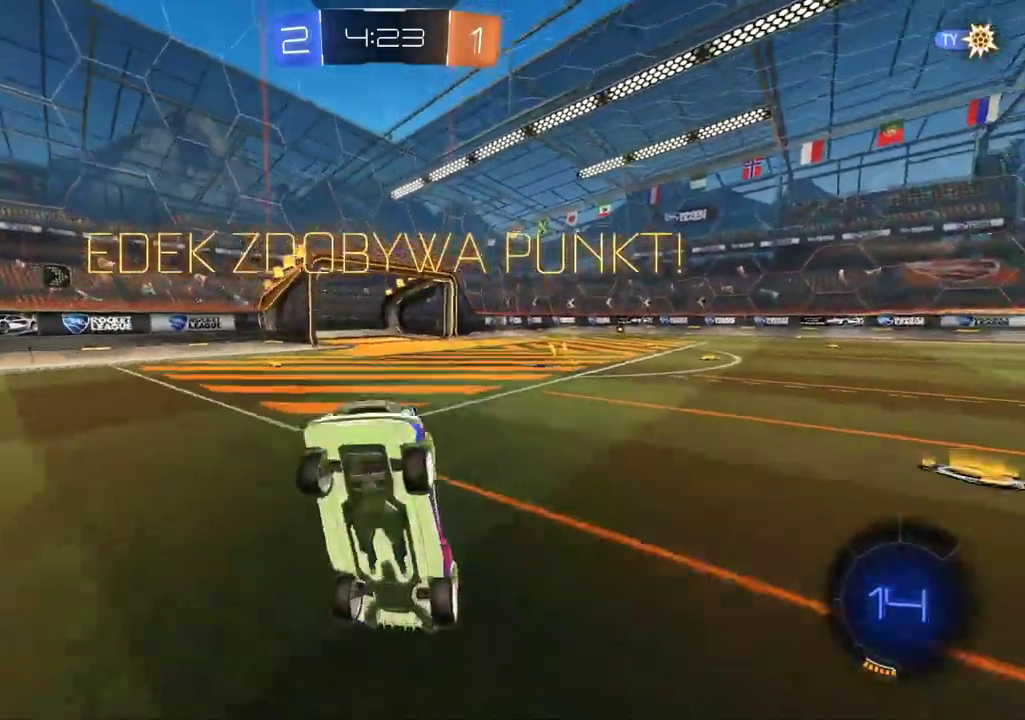
{"buttons": ["CROSS"], "left_stick": "center", "right_stick": "center", "events": [[17, "CROSS", "down"], [151, "CROSS", "up"], [235, "CROSS", "down"]]}
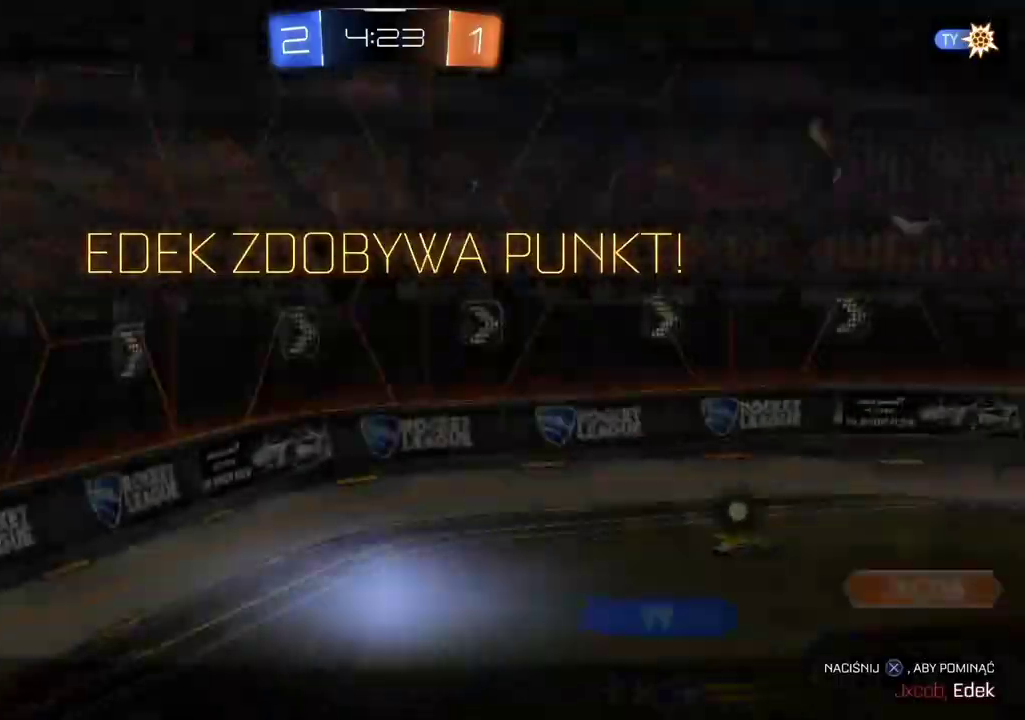
{"buttons": [], "left_stick": "center", "right_stick": "center", "events": [[68, "CROSS", "up"], [353, "CROSS", "down"], [487, "CROSS", "up"]]}
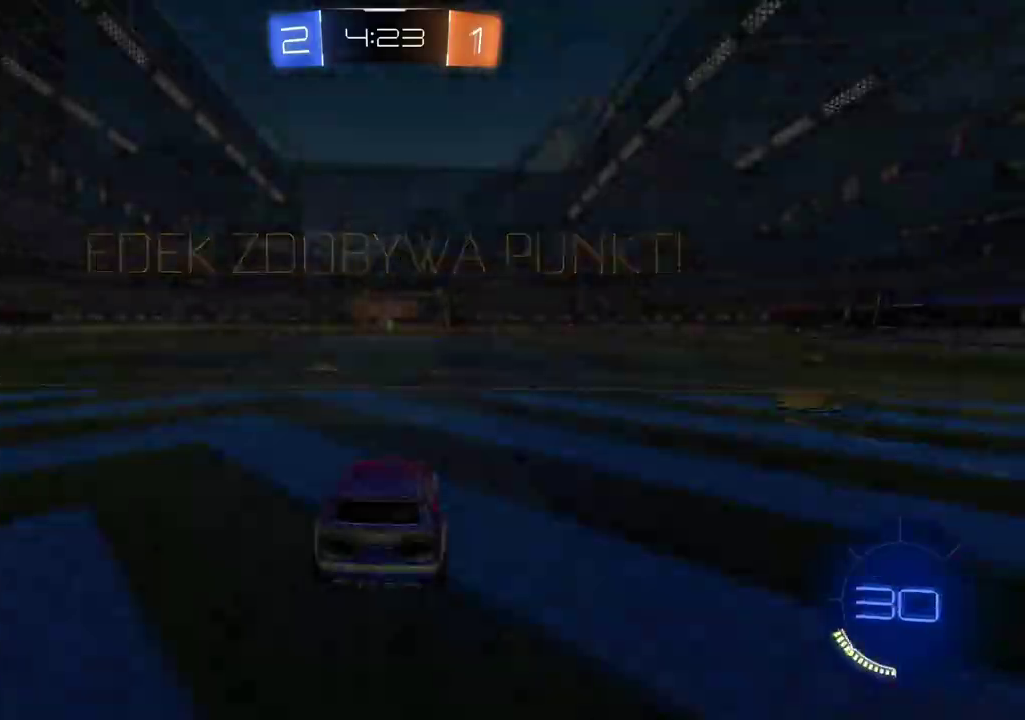
{"buttons": ["CROSS"], "left_stick": "center", "right_stick": "center", "events": [[84, "CROSS", "down"], [251, "CROSS", "up"], [419, "CROSS", "down"]]}
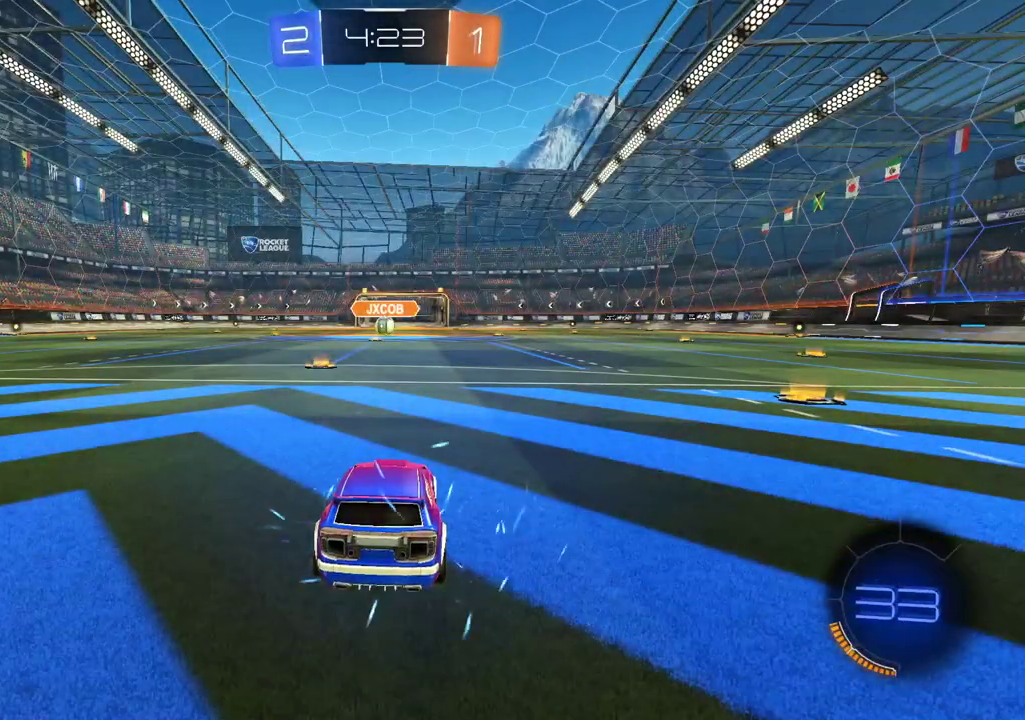
{"buttons": ["TRIANGLE", "R2"], "left_stick": "center", "right_stick": "center", "events": [[67, "CROSS", "up"], [235, "R2", "down"], [470, "TRIANGLE", "down"]]}
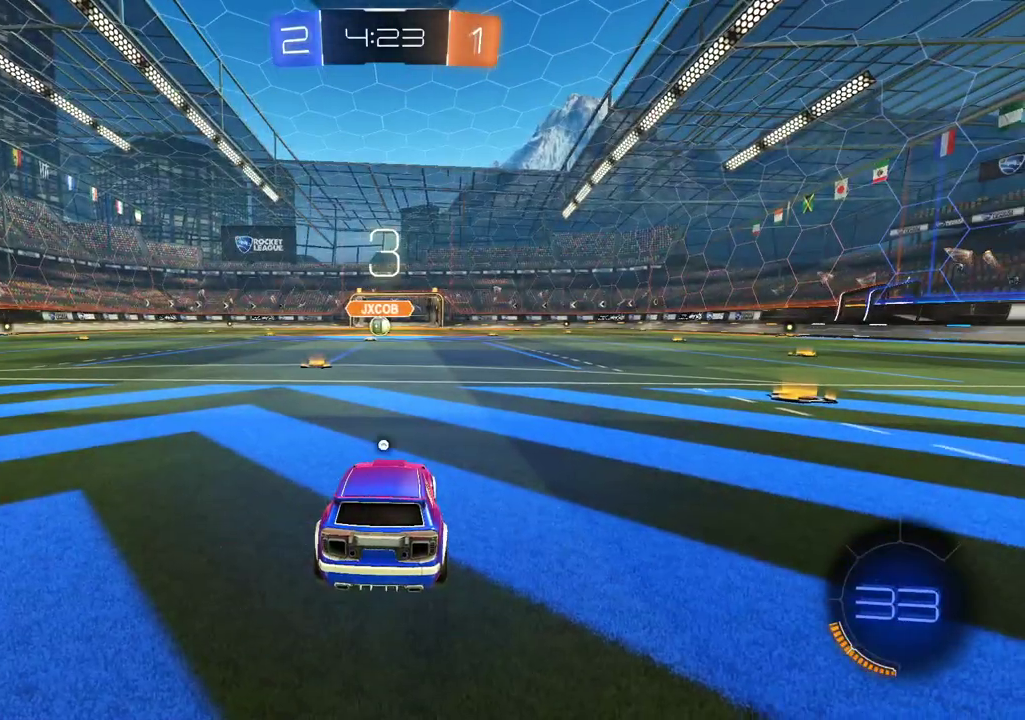
{"buttons": ["R2"], "left_stick": "center", "right_stick": "center", "events": [[67, "TRIANGLE", "up"], [168, "TRIANGLE", "down"], [235, "TRIANGLE", "up"]]}
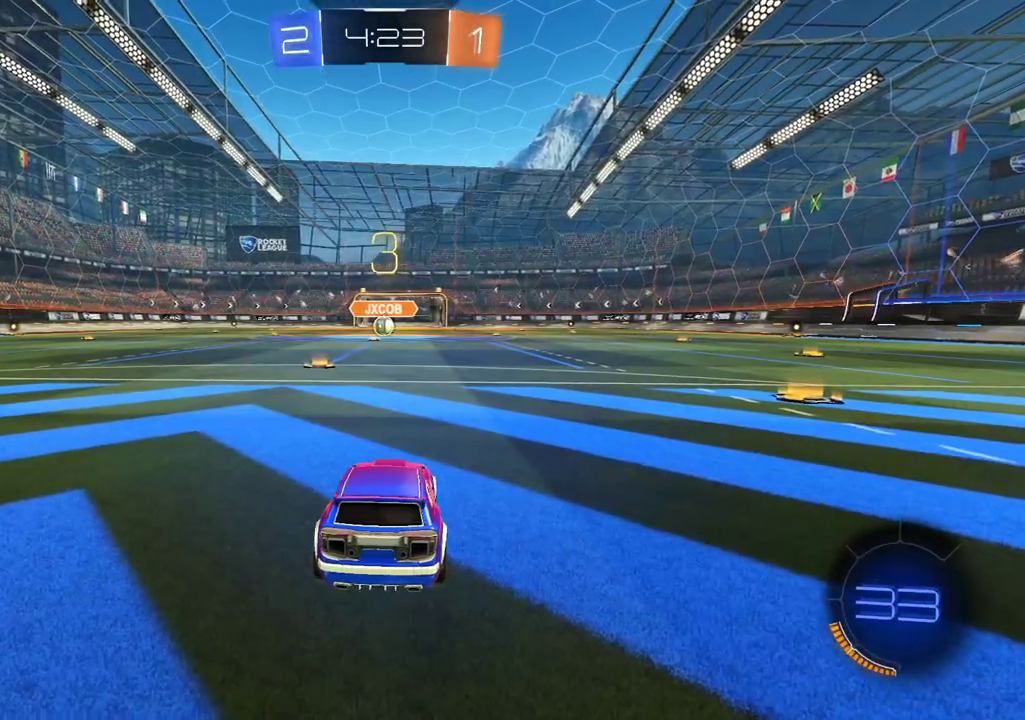
{"buttons": ["R2"], "left_stick": "center", "right_stick": "center", "events": [[67, "right_stick", "down-left"], [100, "R2", "up"], [201, "right_stick", "center"], [318, "R2", "down"]]}
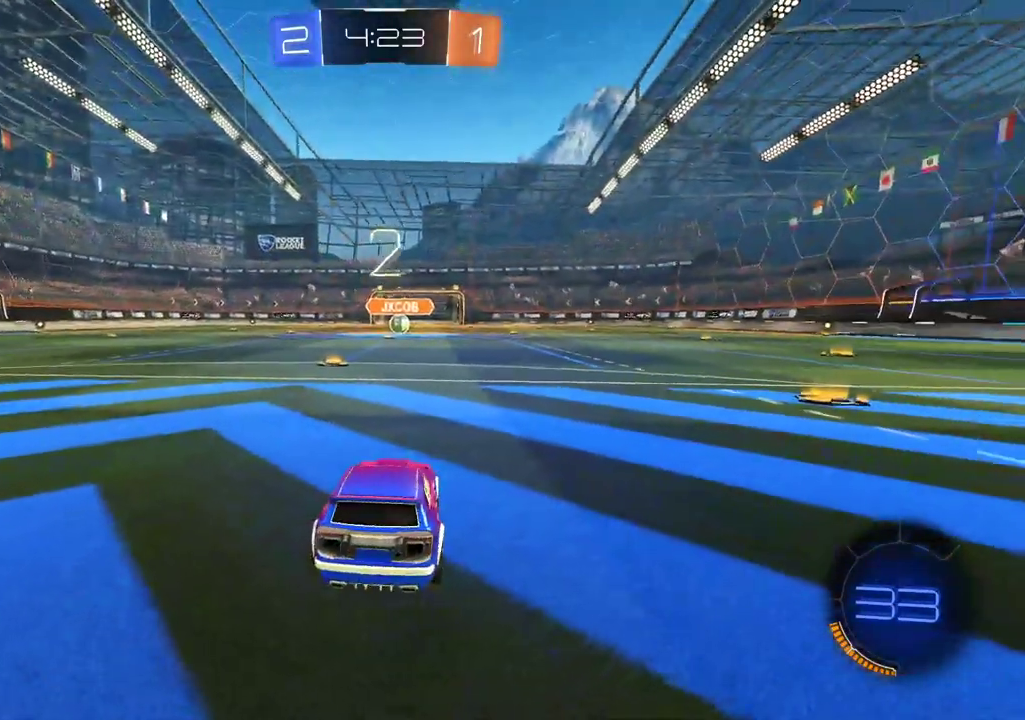
{"buttons": ["R2"], "left_stick": "center", "right_stick": "center", "events": []}
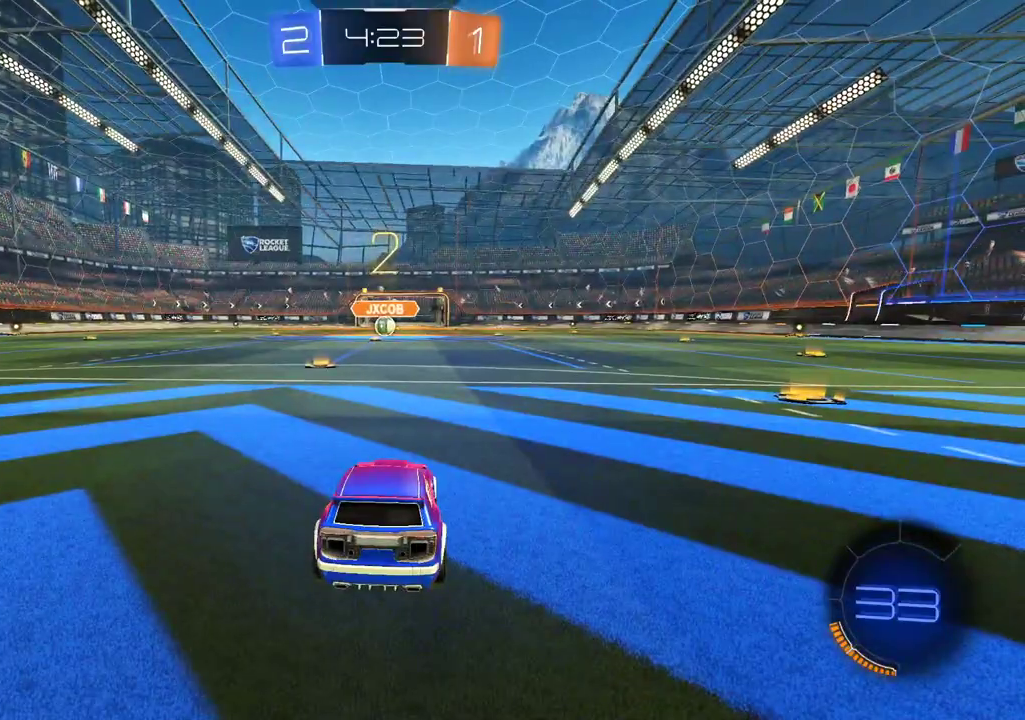
{"buttons": ["CIRCLE", "R2"], "left_stick": "center", "right_stick": "center", "events": [[470, "CIRCLE", "down"]]}
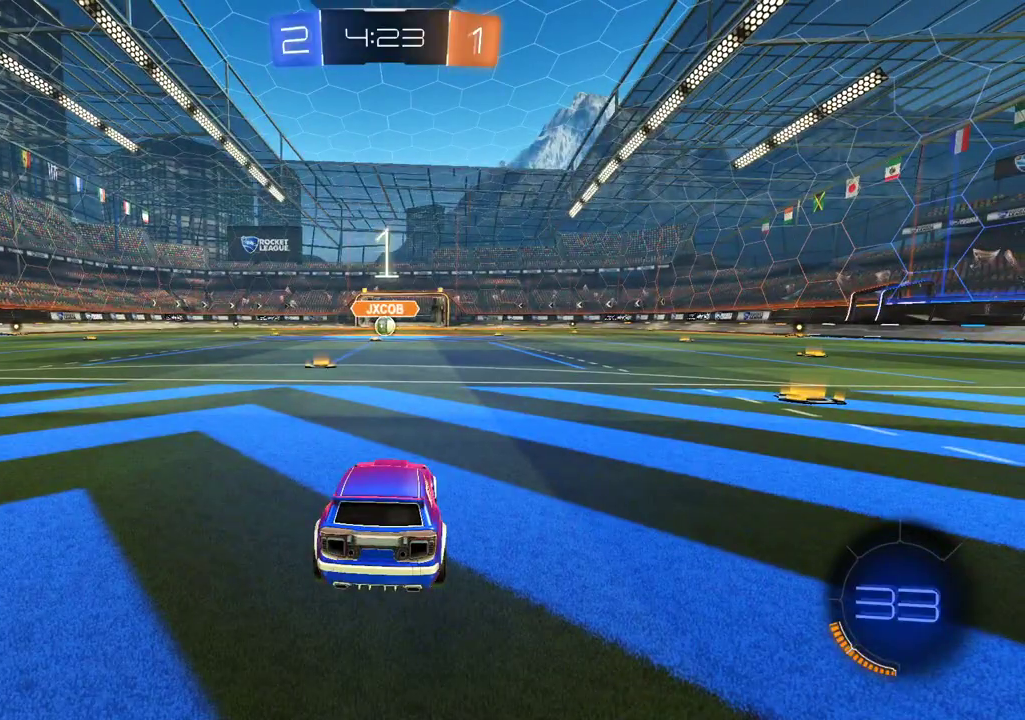
{"buttons": ["CIRCLE", "R2"], "left_stick": "center", "right_stick": "center", "events": [[369, "CIRCLE", "up"], [504, "CIRCLE", "down"]]}
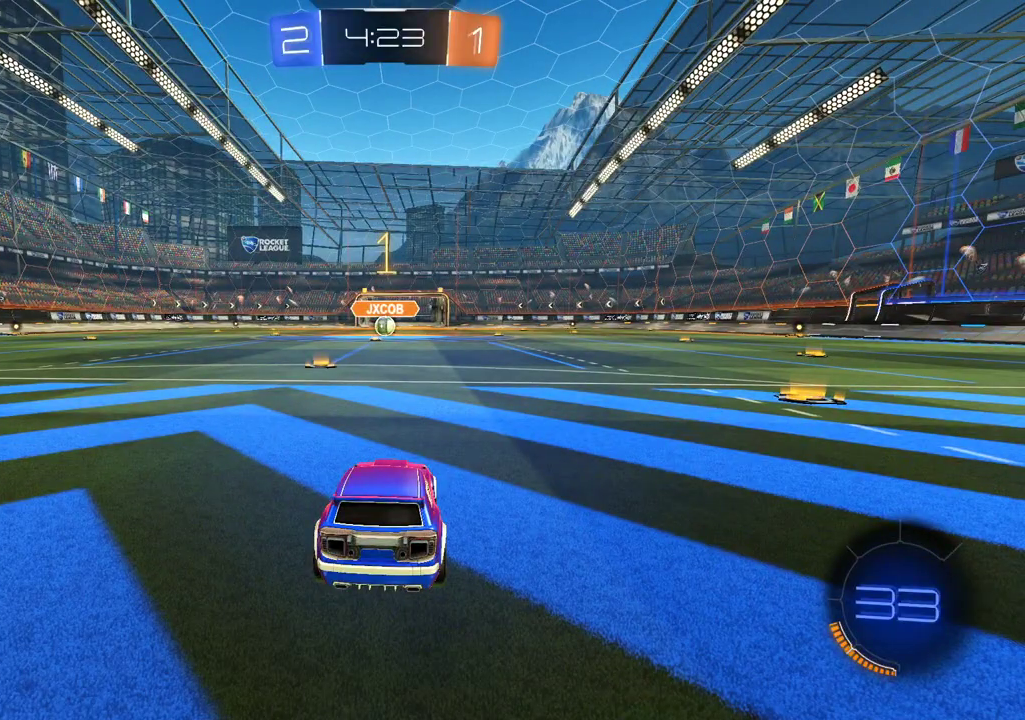
{"buttons": ["CIRCLE", "R2"], "left_stick": "center", "right_stick": "center", "events": [[201, "left_stick", "left"], [402, "left_stick", "center"]]}
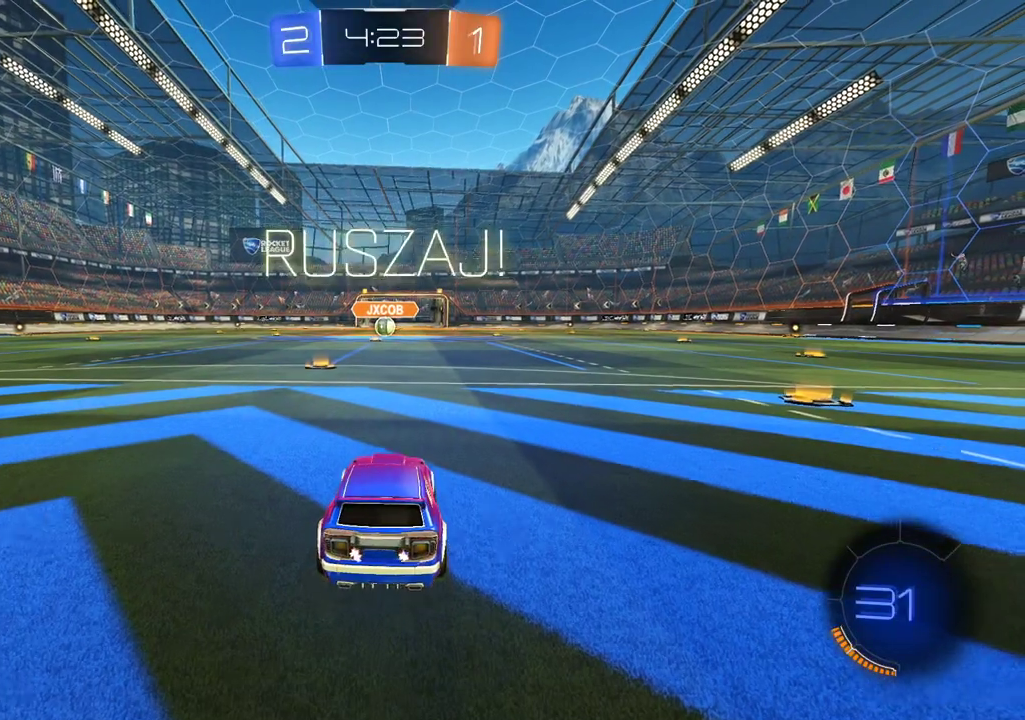
{"buttons": ["CROSS", "CIRCLE", "R2"], "left_stick": "up", "right_stick": "center", "events": [[386, "left_stick", "up"], [470, "CROSS", "down"]]}
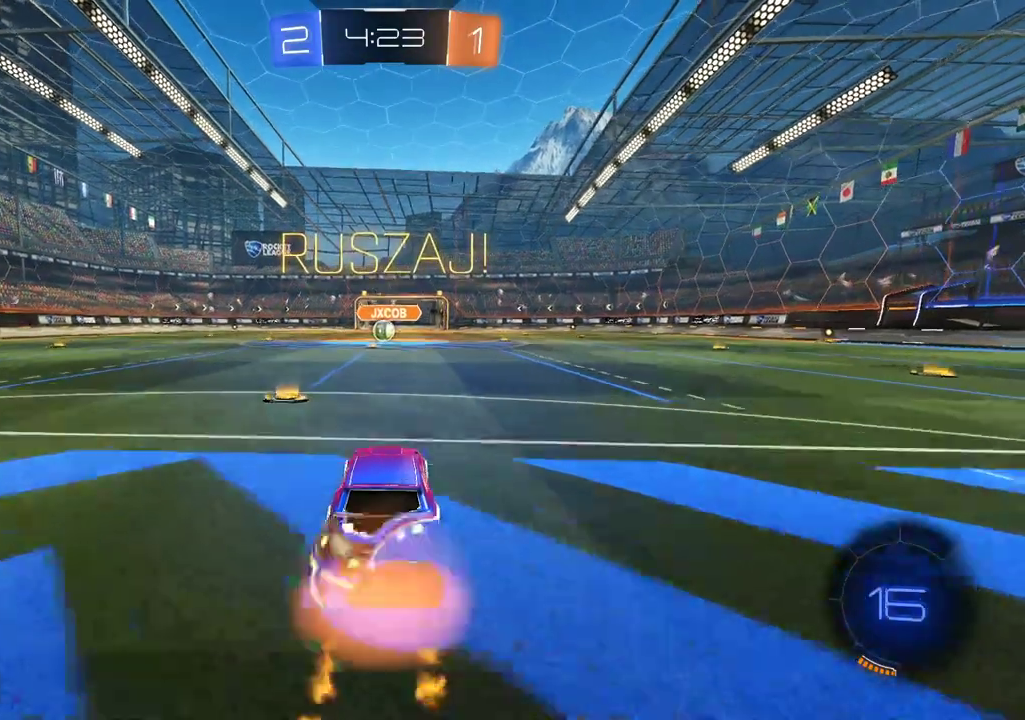
{"buttons": [], "left_stick": "center", "right_stick": "center", "events": [[34, "CROSS", "up"], [134, "CROSS", "down"], [252, "CROSS", "up"], [285, "CIRCLE", "up"], [352, "R2", "up"], [369, "left_stick", "center"]]}
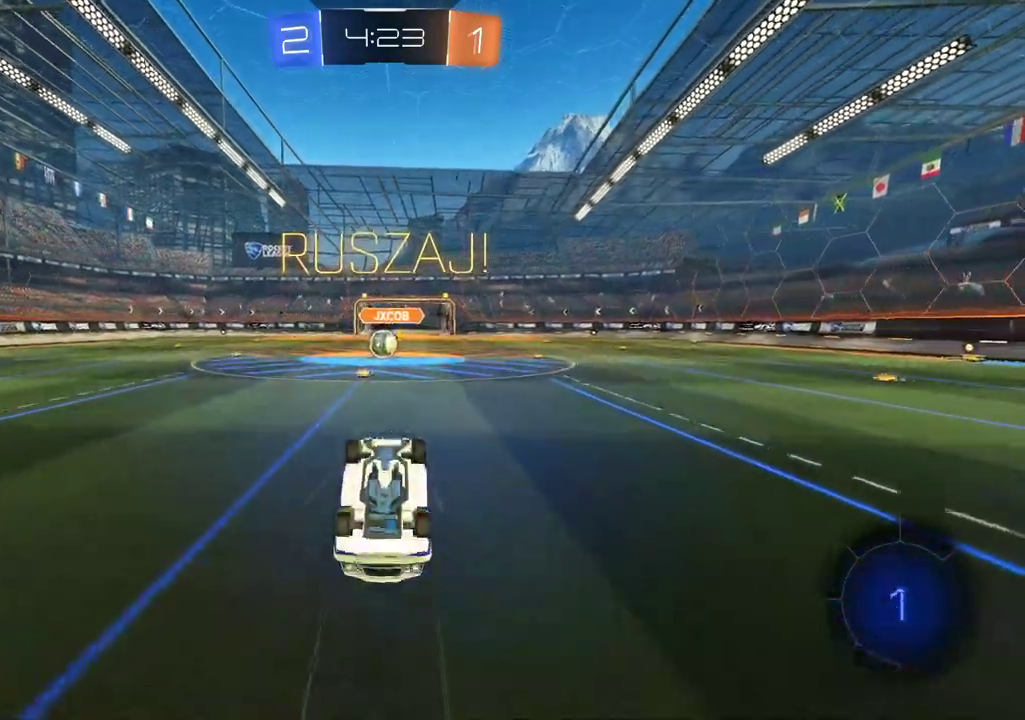
{"buttons": ["R2"], "left_stick": "center", "right_stick": "center", "events": [[369, "R2", "down"]]}
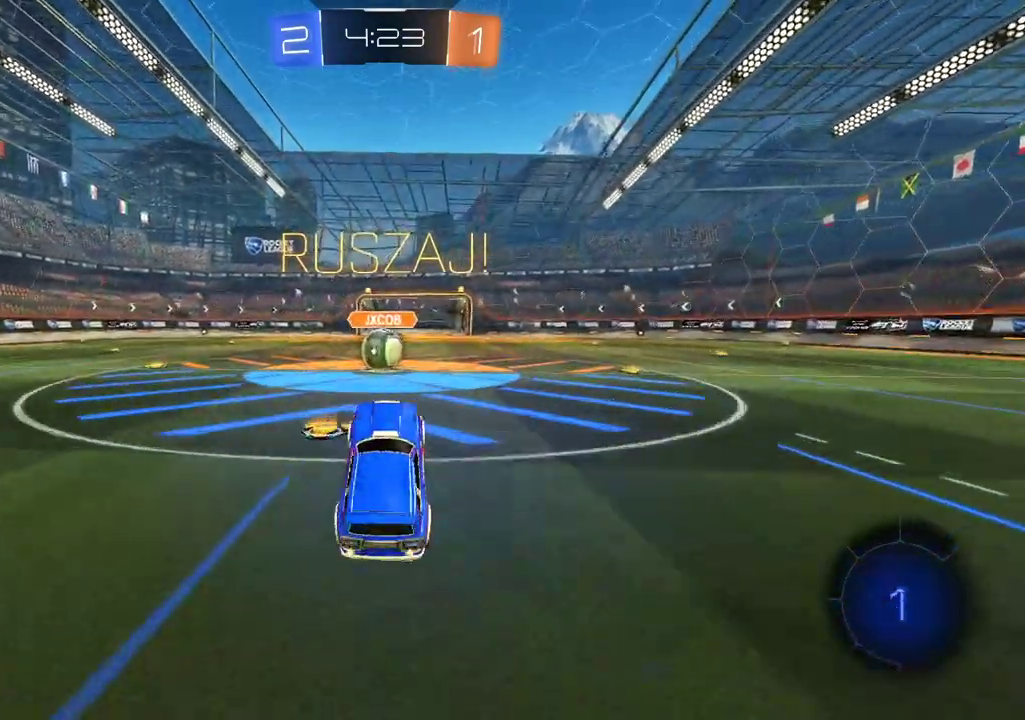
{"buttons": ["R2"], "left_stick": "up", "right_stick": "center", "events": [[67, "left_stick", "left"], [235, "left_stick", "center"], [335, "CROSS", "down"], [419, "CROSS", "up"], [503, "left_stick", "up"]]}
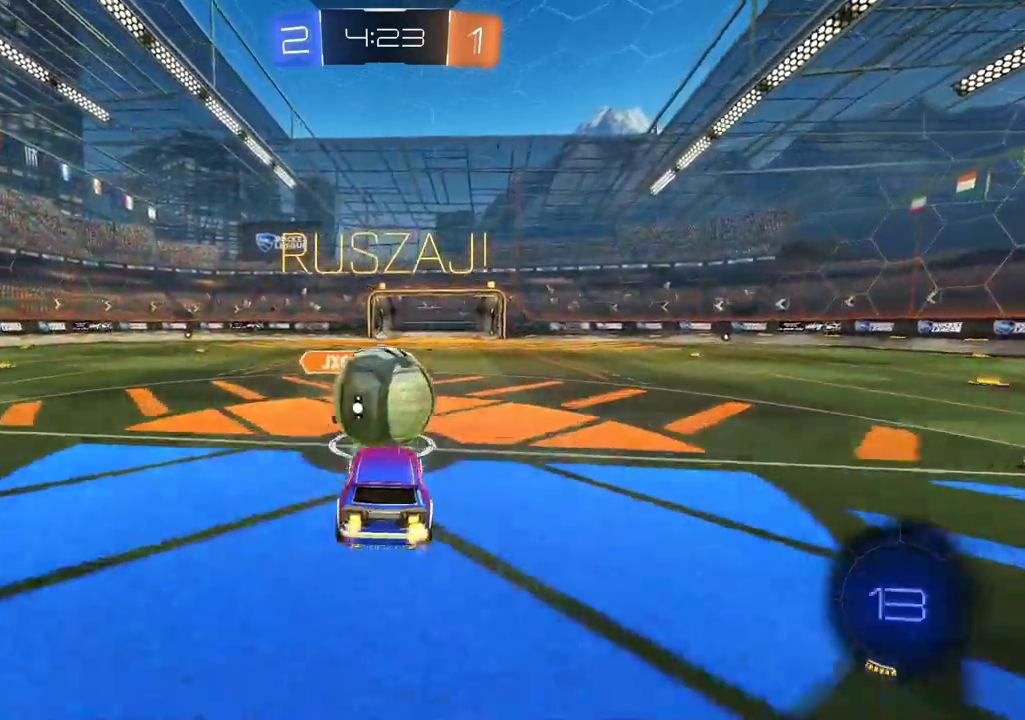
{"buttons": ["L2", "R2"], "left_stick": "up-right", "right_stick": "center", "events": [[17, "L2", "down"], [67, "left_stick", "up-right"], [101, "CROSS", "down"], [235, "CROSS", "up"]]}
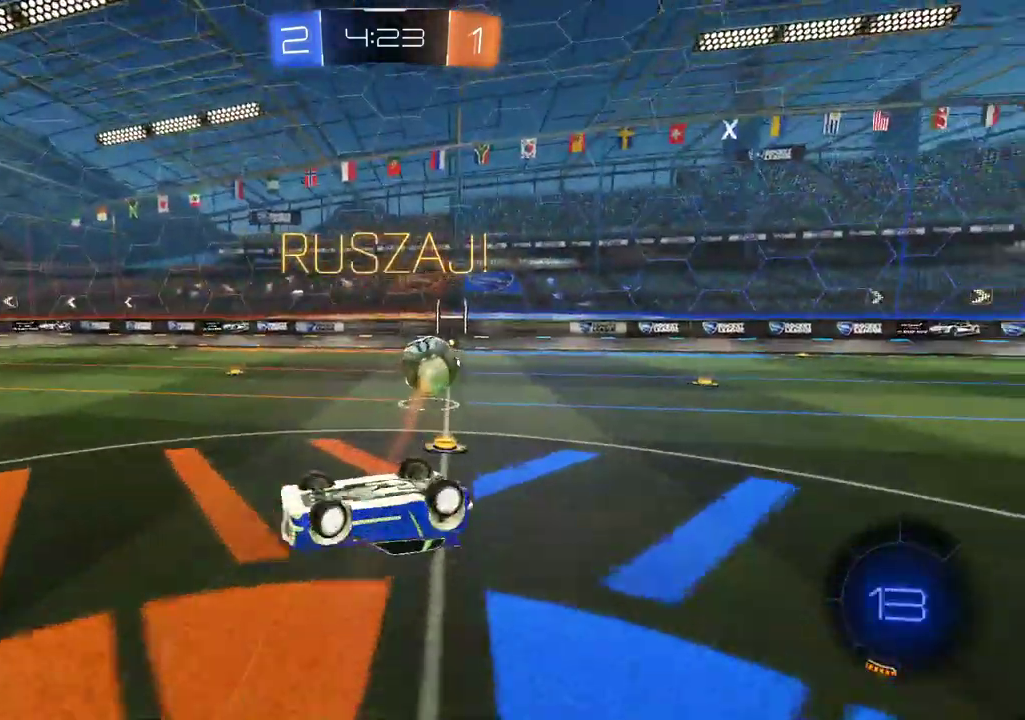
{"buttons": ["R2"], "left_stick": "right", "right_stick": "center"}
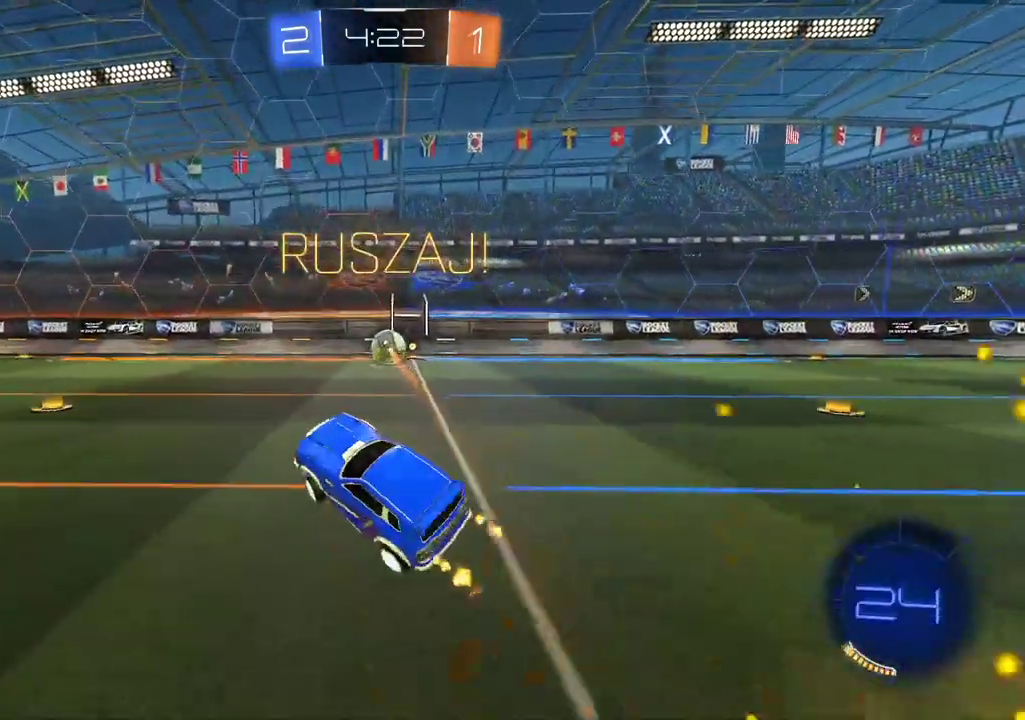
{"buttons": ["CIRCLE", "R2"], "left_stick": "center", "right_stick": "center"}
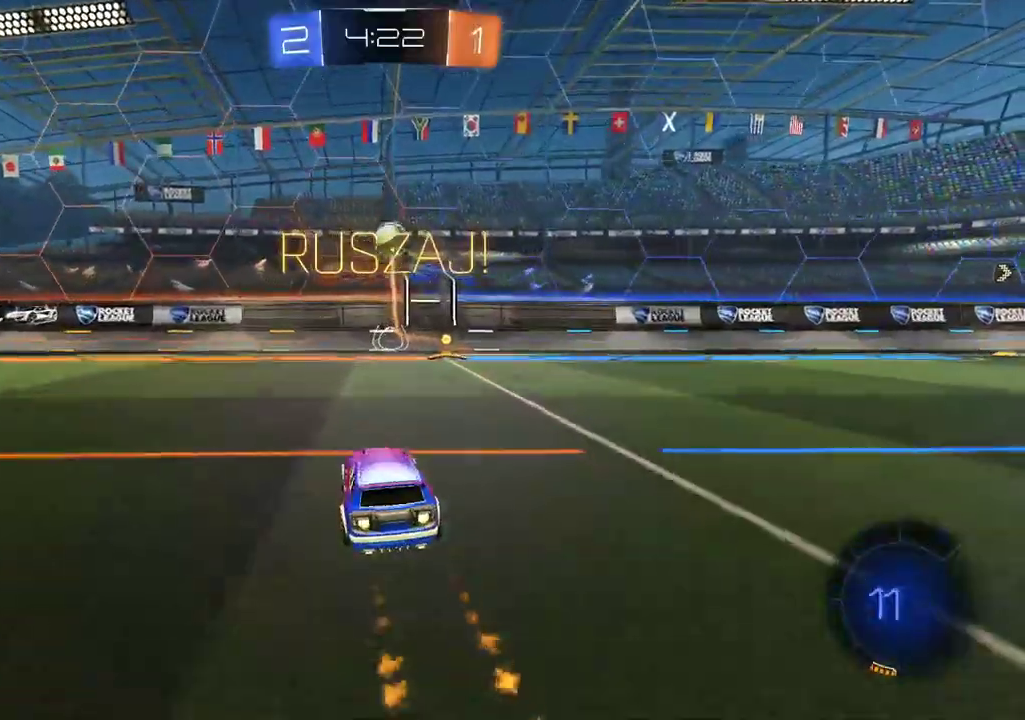
{"buttons": ["R2"], "left_stick": "center", "right_stick": "center", "events": [[167, "left_stick", "right"], [218, "left_stick", "up-right"], [402, "CIRCLE", "up"], [453, "left_stick", "center"]]}
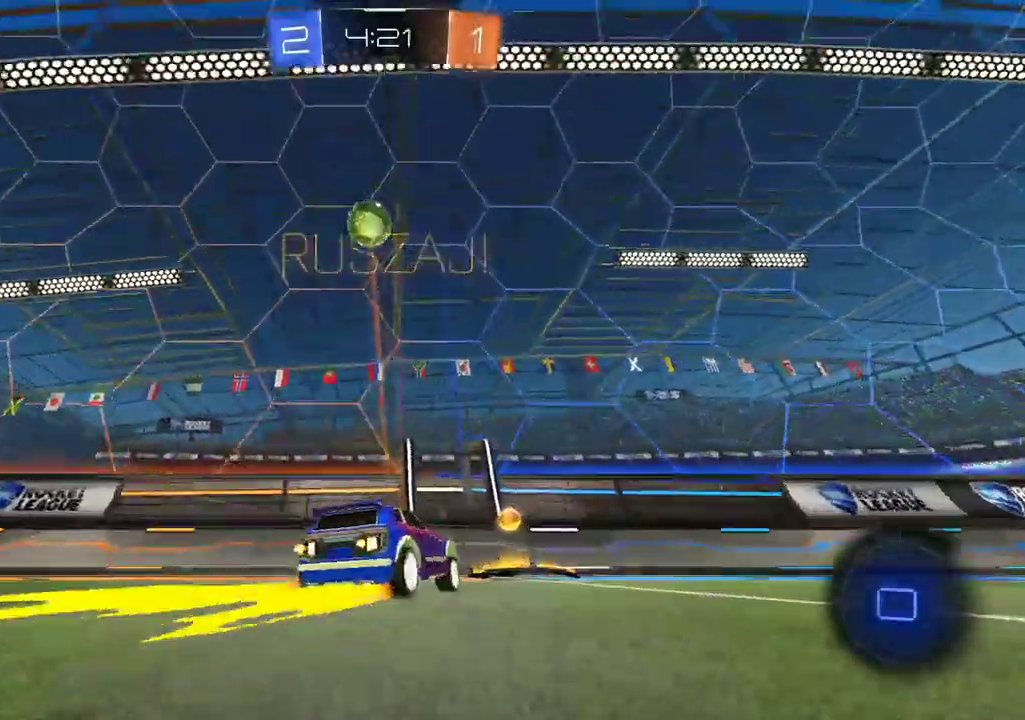
{"buttons": ["R2"], "left_stick": "right", "right_stick": "center", "events": [[117, "left_stick", "right"], [285, "left_stick", "center"], [436, "left_stick", "right"]]}
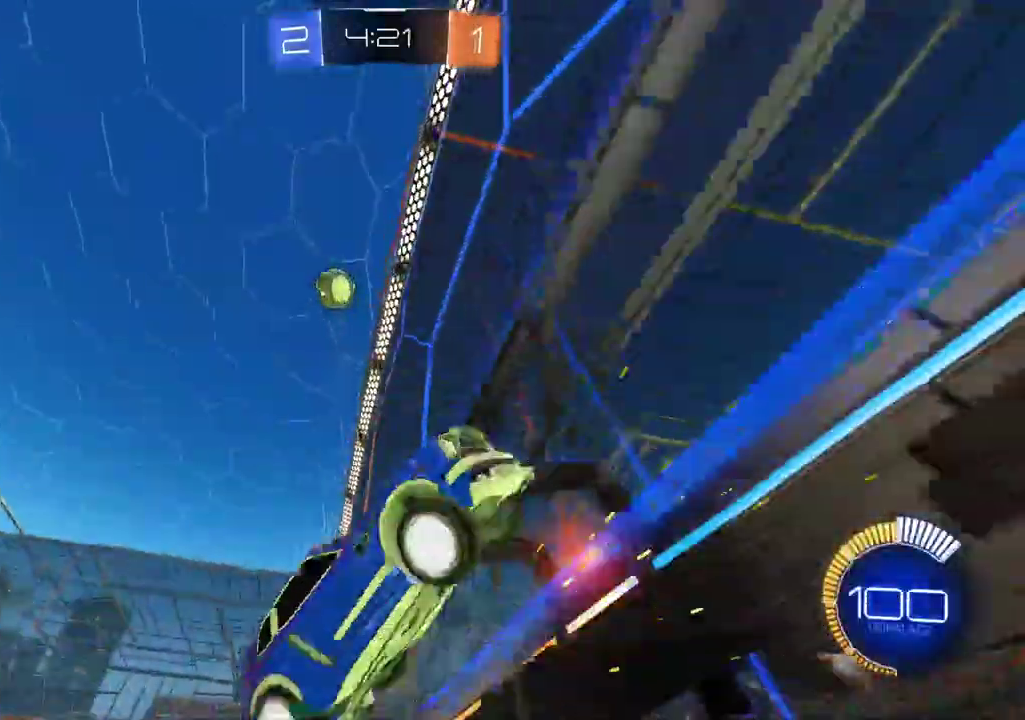
{"buttons": ["R2"], "left_stick": "center", "right_stick": "center", "events": [[403, "left_stick", "center"]]}